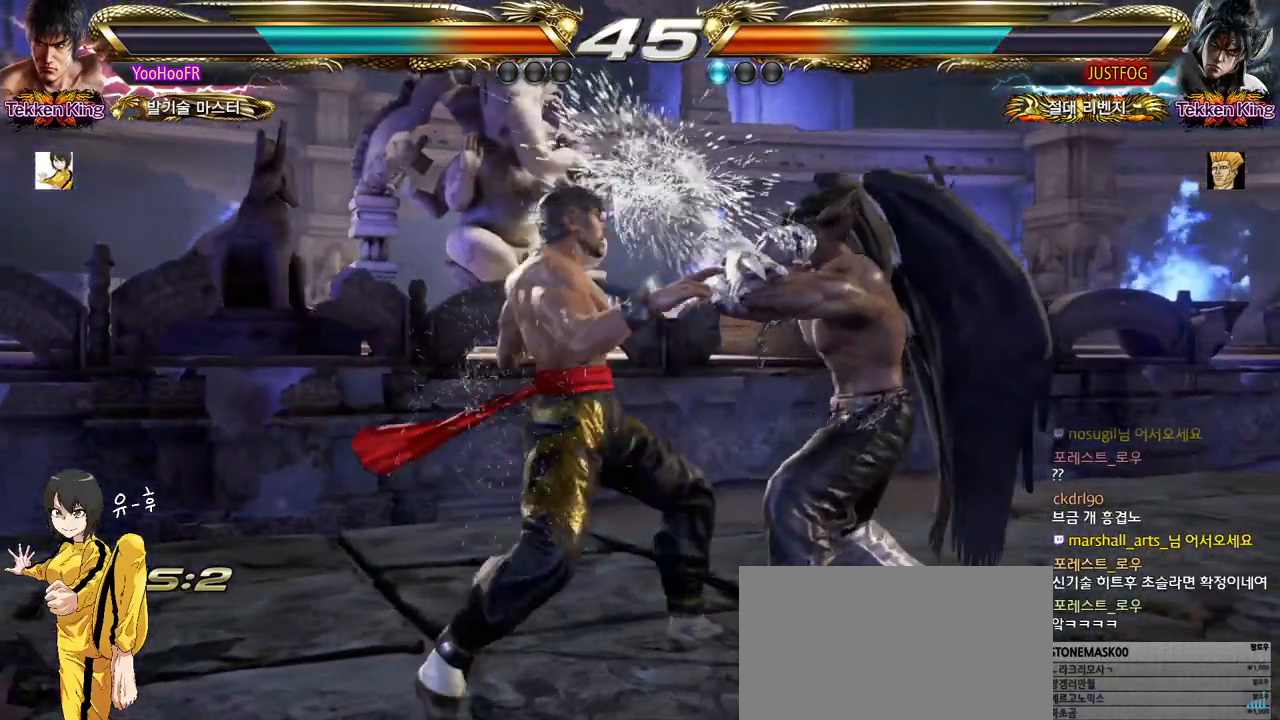
Gameplay with a controller (arcade stick); each line is a JSON object with the inputs held at the frame after it. "events" lists button and stick changes between this image and that frame as [ms after this image, input, new state], when the widget could be followed in between. Not read: L3 R3.
{"buttons": ["CIRCLE"], "left_stick": "left", "events": [[133, "CIRCLE", "down"], [483, "left_stick", "left"]]}
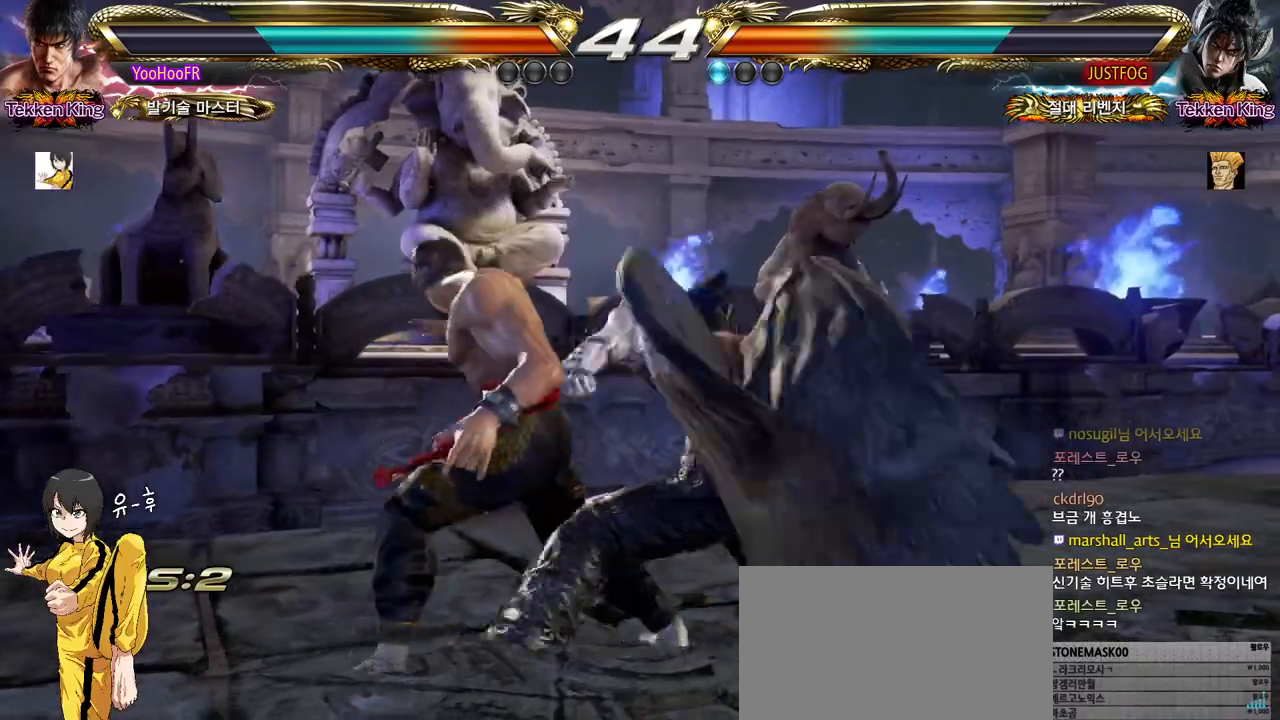
{"buttons": [], "left_stick": "center", "events": [[100, "CIRCLE", "up"], [467, "left_stick", "center"]]}
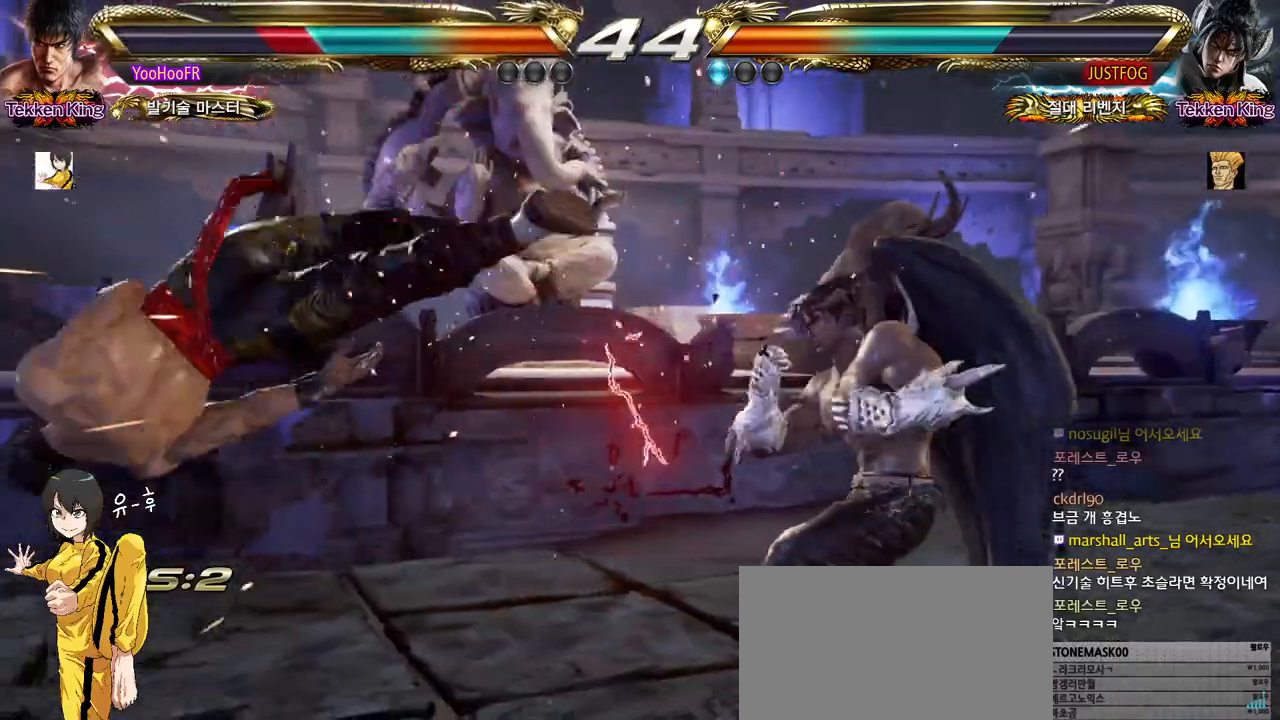
{"buttons": ["TRIANGLE"], "left_stick": "center", "events": [[100, "TRIANGLE", "down"], [183, "SQUARE", "down"], [217, "TRIANGLE", "up"], [267, "SQUARE", "up"], [300, "TRIANGLE", "down"], [367, "SQUARE", "down"], [417, "TRIANGLE", "up"], [450, "SQUARE", "up"], [500, "TRIANGLE", "down"]]}
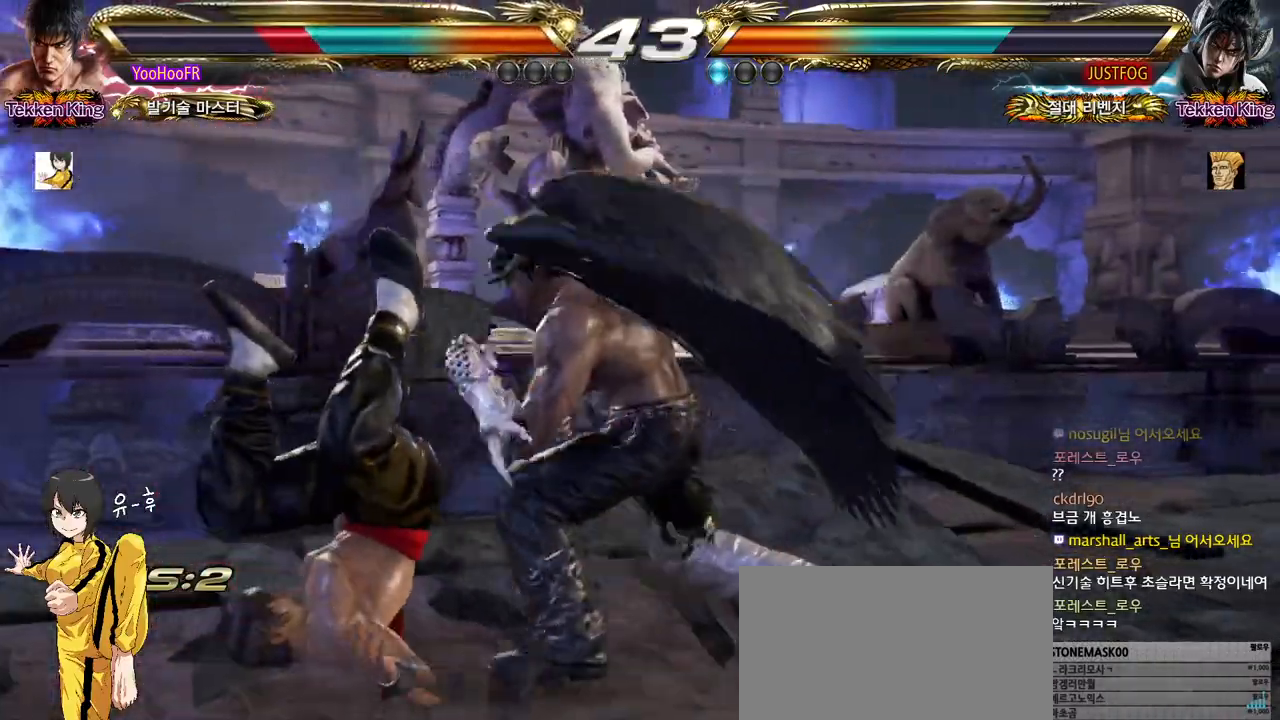
{"buttons": ["SQUARE"], "left_stick": "center", "events": [[67, "SQUARE", "down"], [100, "TRIANGLE", "up"], [133, "SQUARE", "up"], [200, "TRIANGLE", "down"], [250, "SQUARE", "down"], [283, "TRIANGLE", "up"], [333, "SQUARE", "up"], [400, "TRIANGLE", "down"], [450, "SQUARE", "down"], [483, "TRIANGLE", "up"]]}
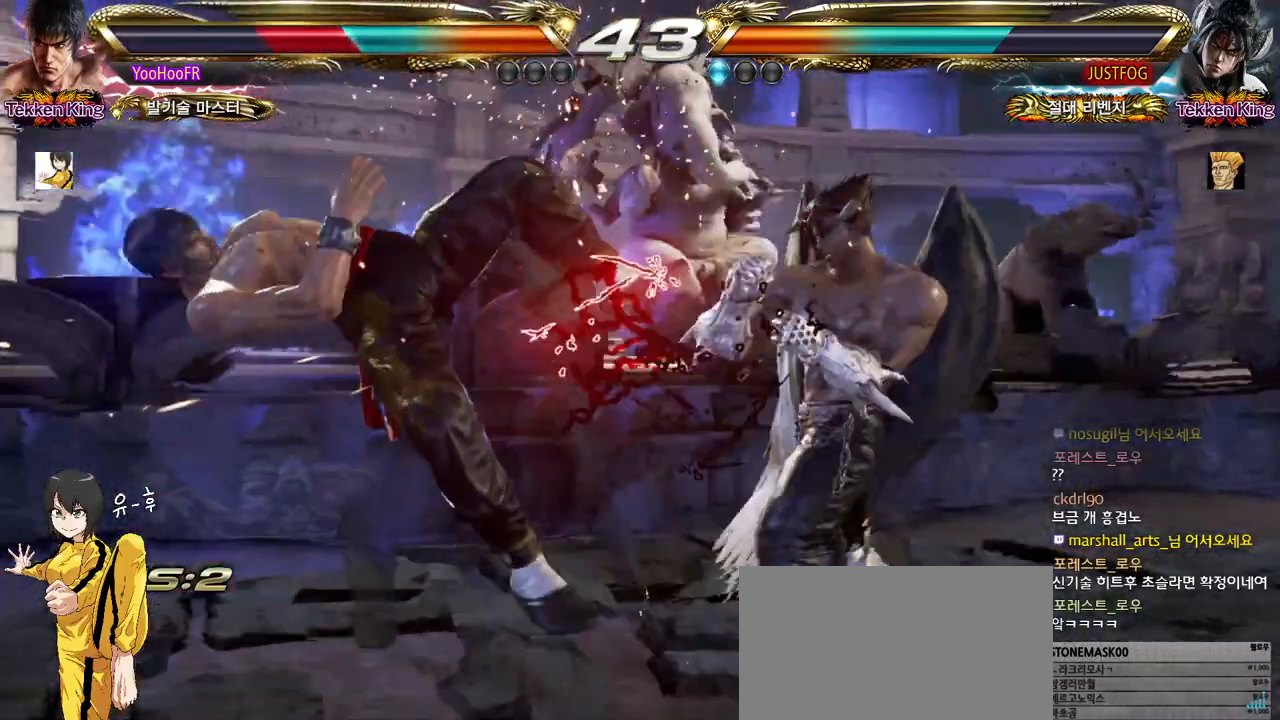
{"buttons": ["TRIANGLE"], "left_stick": "center", "events": [[33, "SQUARE", "up"], [83, "TRIANGLE", "down"], [150, "SQUARE", "down"], [167, "TRIANGLE", "up"], [233, "SQUARE", "up"], [283, "TRIANGLE", "down"], [333, "SQUARE", "down"], [367, "TRIANGLE", "up"], [433, "SQUARE", "up"], [483, "TRIANGLE", "down"]]}
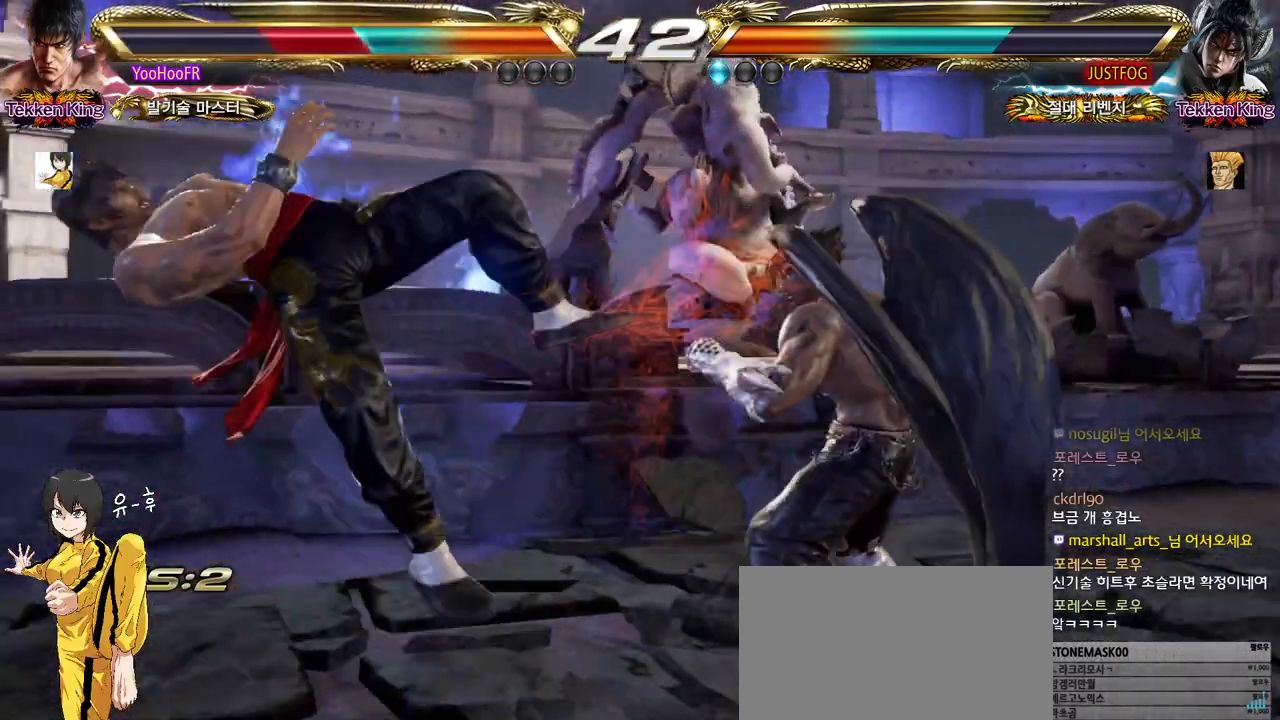
{"buttons": ["SQUARE"], "left_stick": "center", "events": [[33, "SQUARE", "down"], [67, "TRIANGLE", "up"], [117, "SQUARE", "up"], [167, "TRIANGLE", "down"], [233, "SQUARE", "down"], [267, "TRIANGLE", "up"], [317, "SQUARE", "up"], [367, "TRIANGLE", "down"], [433, "SQUARE", "down"], [450, "TRIANGLE", "up"]]}
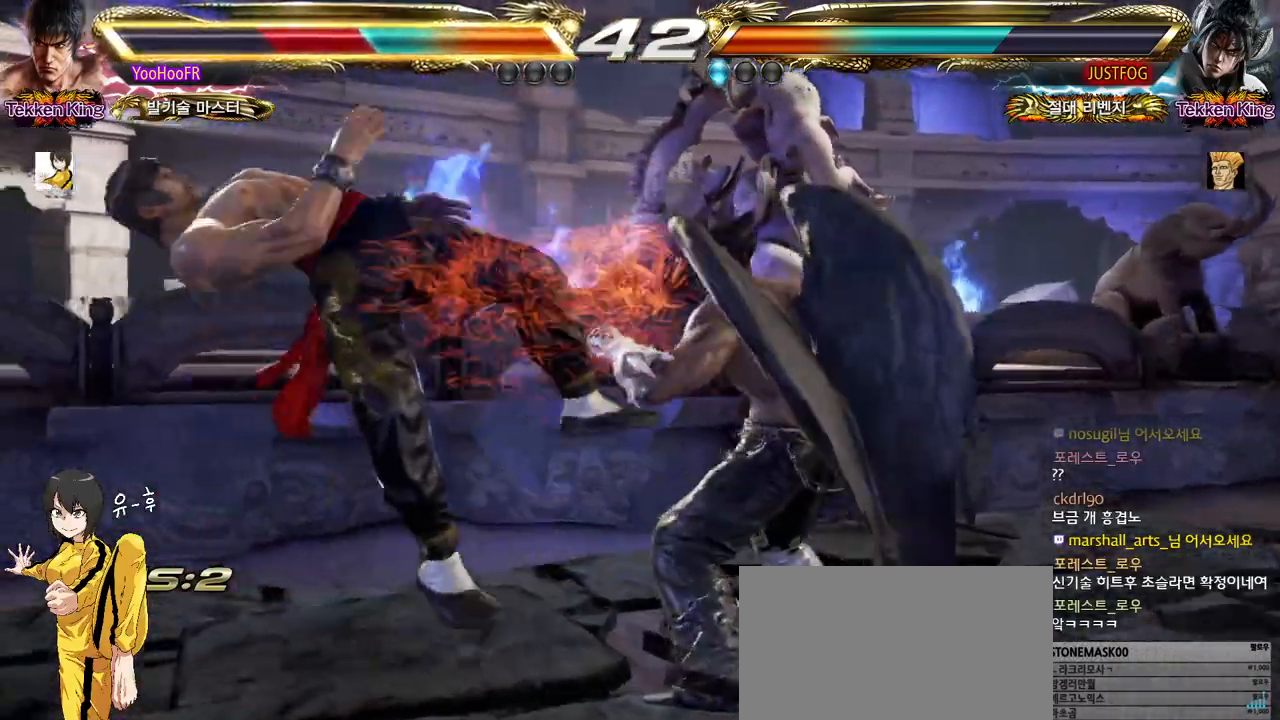
{"buttons": ["TRIANGLE"], "left_stick": "center", "events": [[17, "SQUARE", "up"], [67, "TRIANGLE", "down"], [133, "SQUARE", "down"], [150, "TRIANGLE", "up"], [217, "SQUARE", "up"], [267, "TRIANGLE", "down"], [317, "SQUARE", "down"], [350, "TRIANGLE", "up"], [400, "SQUARE", "up"], [450, "TRIANGLE", "down"]]}
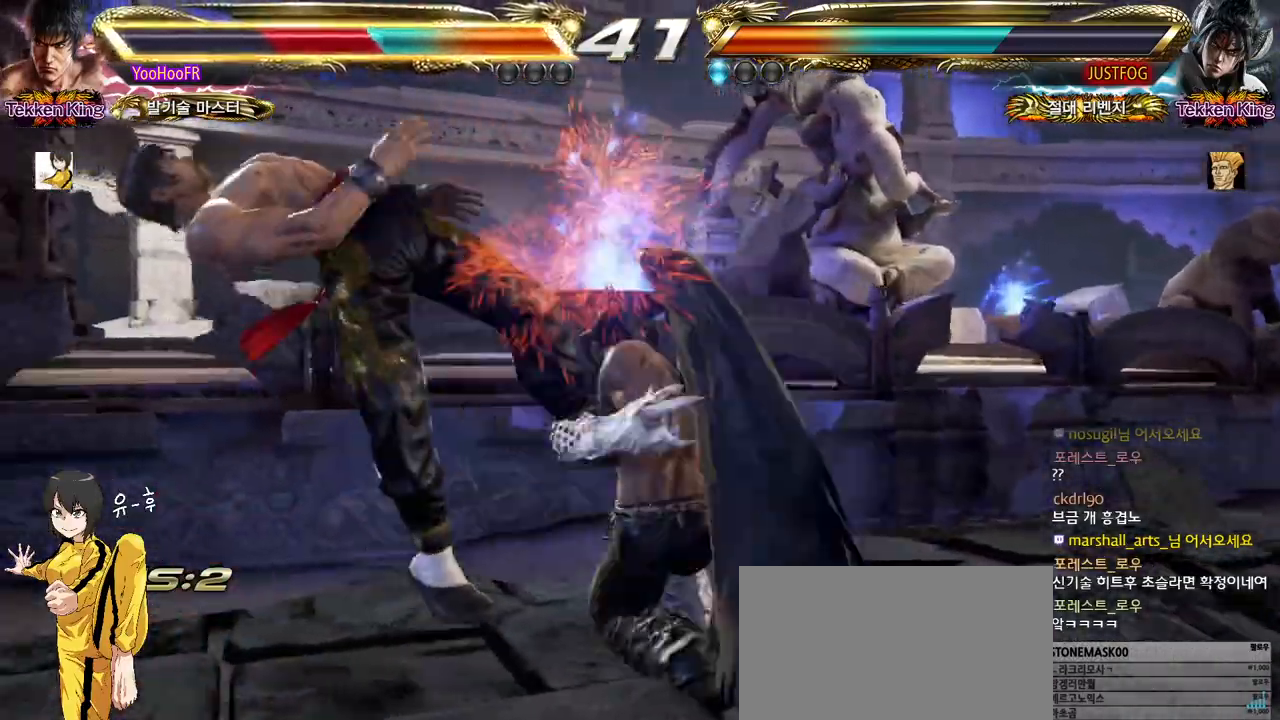
{"buttons": [], "left_stick": "center", "events": [[17, "SQUARE", "down"], [50, "TRIANGLE", "up"], [100, "SQUARE", "up"], [167, "TRIANGLE", "down"], [217, "SQUARE", "down"], [233, "TRIANGLE", "up"], [300, "SQUARE", "up"], [350, "TRIANGLE", "down"], [417, "SQUARE", "down"], [450, "TRIANGLE", "up"], [483, "SQUARE", "up"]]}
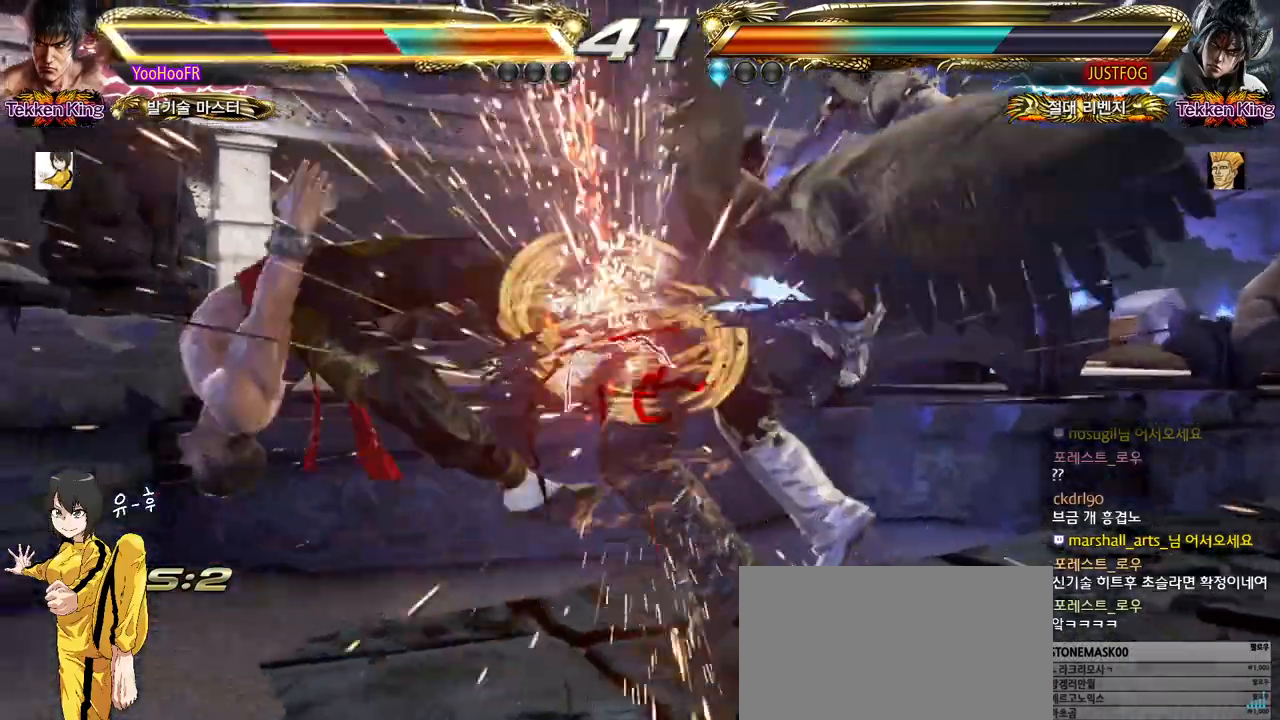
{"buttons": ["CIRCLE"], "left_stick": "center", "events": [[200, "CIRCLE", "down"], [233, "CIRCLE", "up"], [283, "CIRCLE", "down"], [350, "CIRCLE", "up"], [417, "CIRCLE", "down"], [467, "CIRCLE", "up"], [500, "CIRCLE", "down"]]}
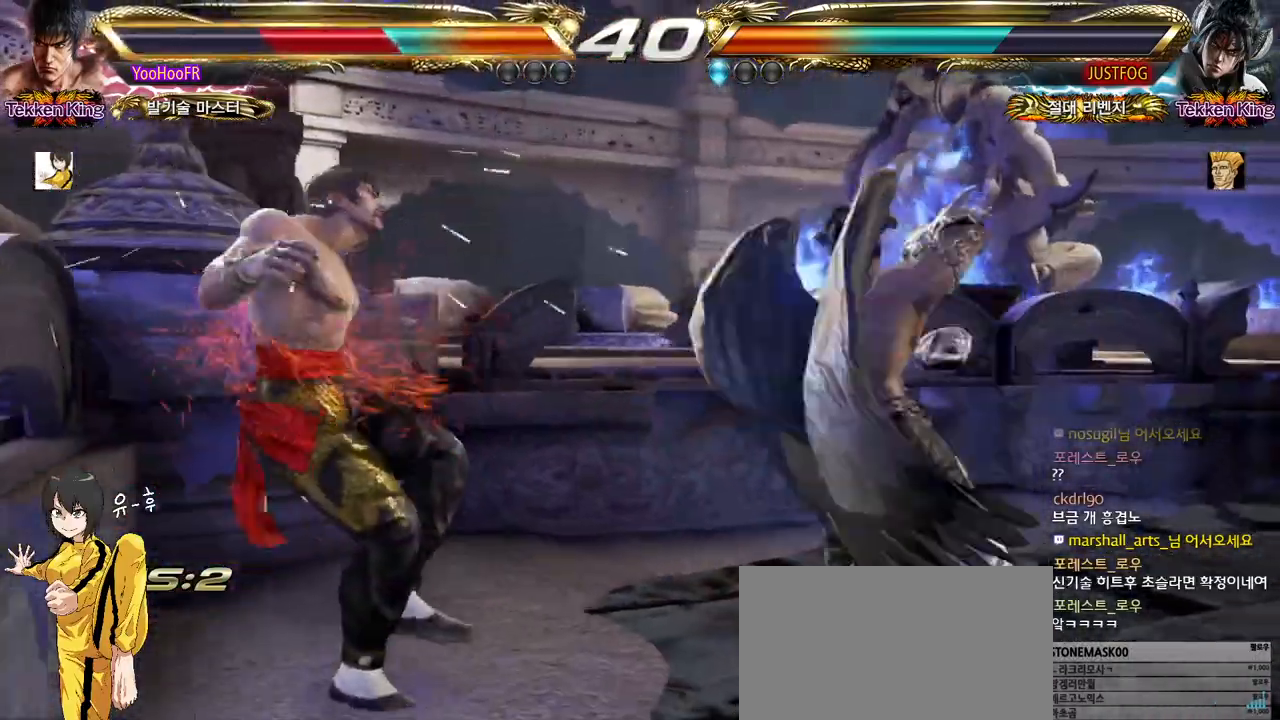
{"buttons": [], "left_stick": "center", "events": [[50, "CIRCLE", "up"], [133, "CIRCLE", "down"], [167, "CIRCLE", "up"], [200, "CIRCLE", "down"], [267, "CIRCLE", "up"], [333, "CIRCLE", "down"], [367, "CIRCLE", "up"], [417, "CIRCLE", "down"], [467, "CIRCLE", "up"]]}
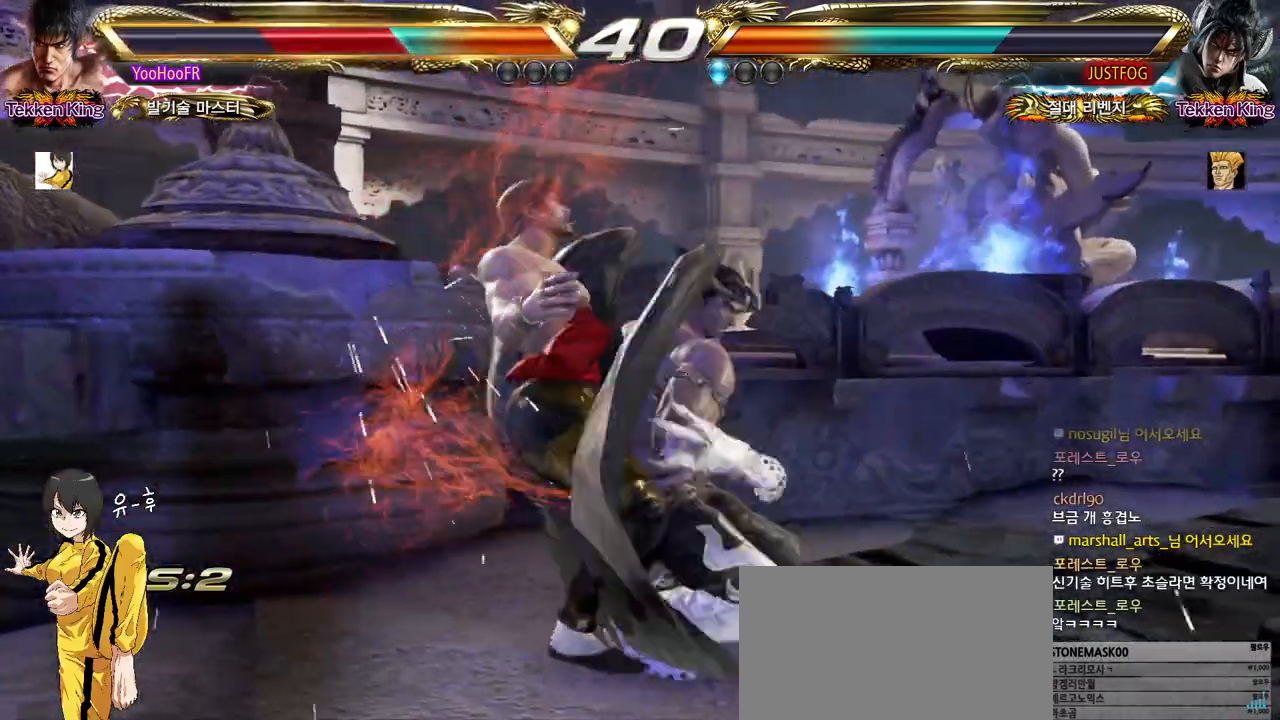
{"buttons": [], "left_stick": "center", "events": [[33, "CIRCLE", "down"], [67, "CIRCLE", "up"], [100, "CIRCLE", "down"], [167, "CIRCLE", "up"]]}
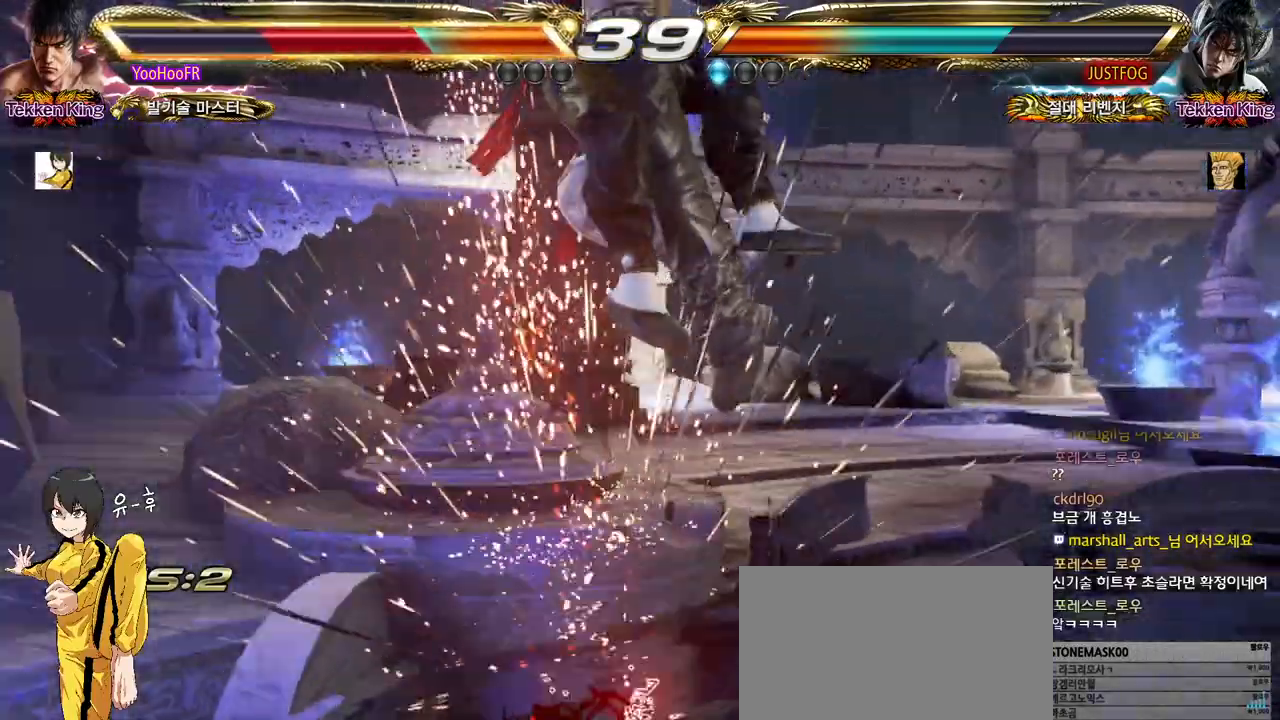
{"buttons": [], "left_stick": "center", "events": []}
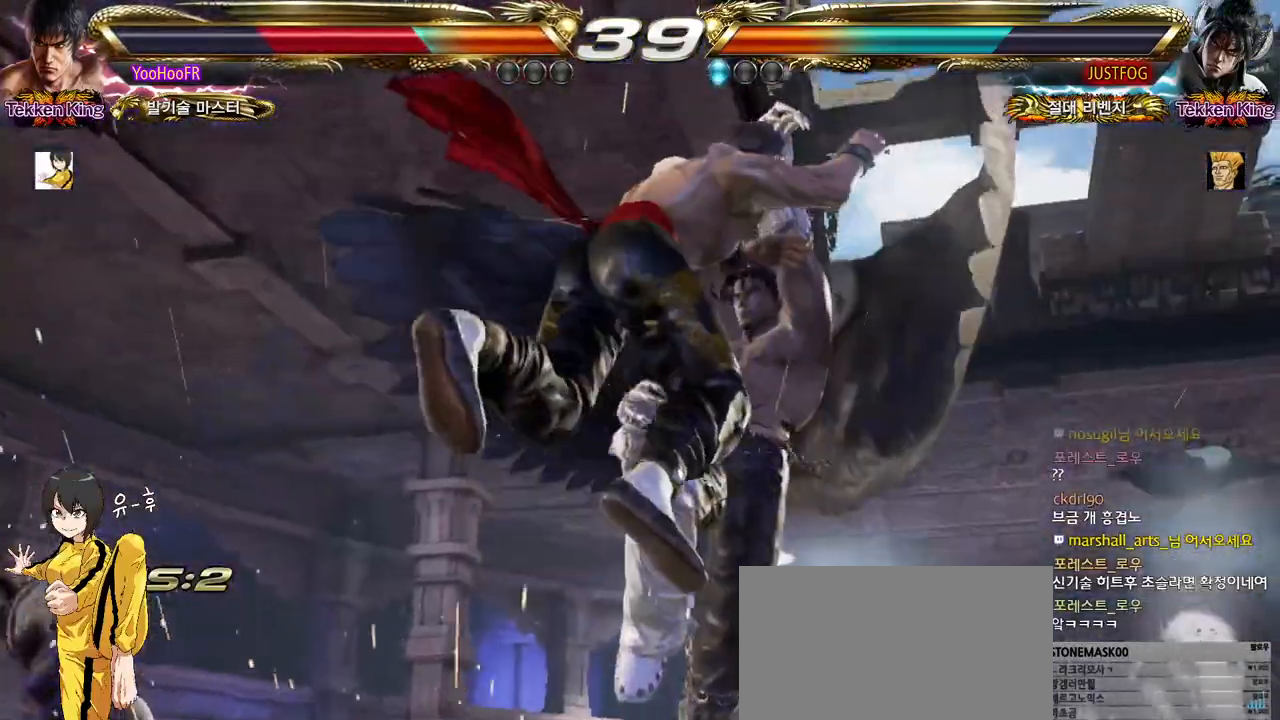
{"buttons": [], "left_stick": "center", "events": [[400, "CIRCLE", "down"], [450, "CIRCLE", "up"]]}
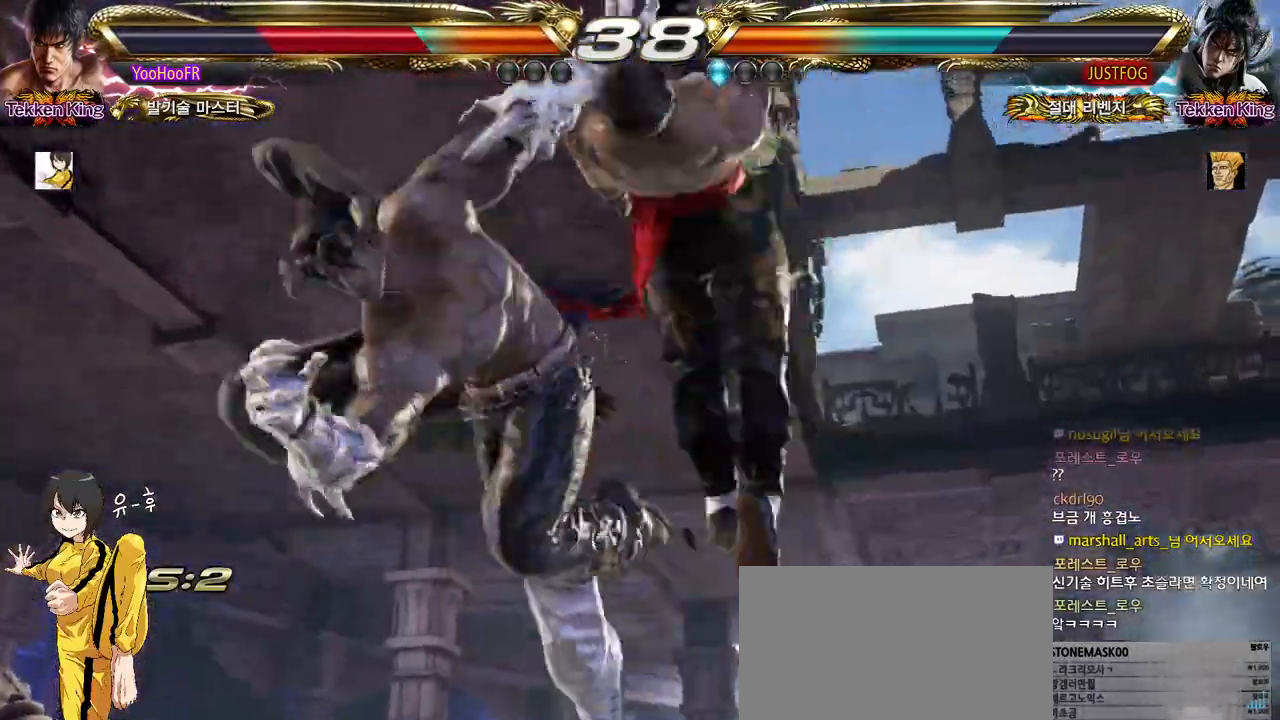
{"buttons": ["CIRCLE"], "left_stick": "center", "events": [[100, "CIRCLE", "down"], [167, "CIRCLE", "up"], [317, "CIRCLE", "down"]]}
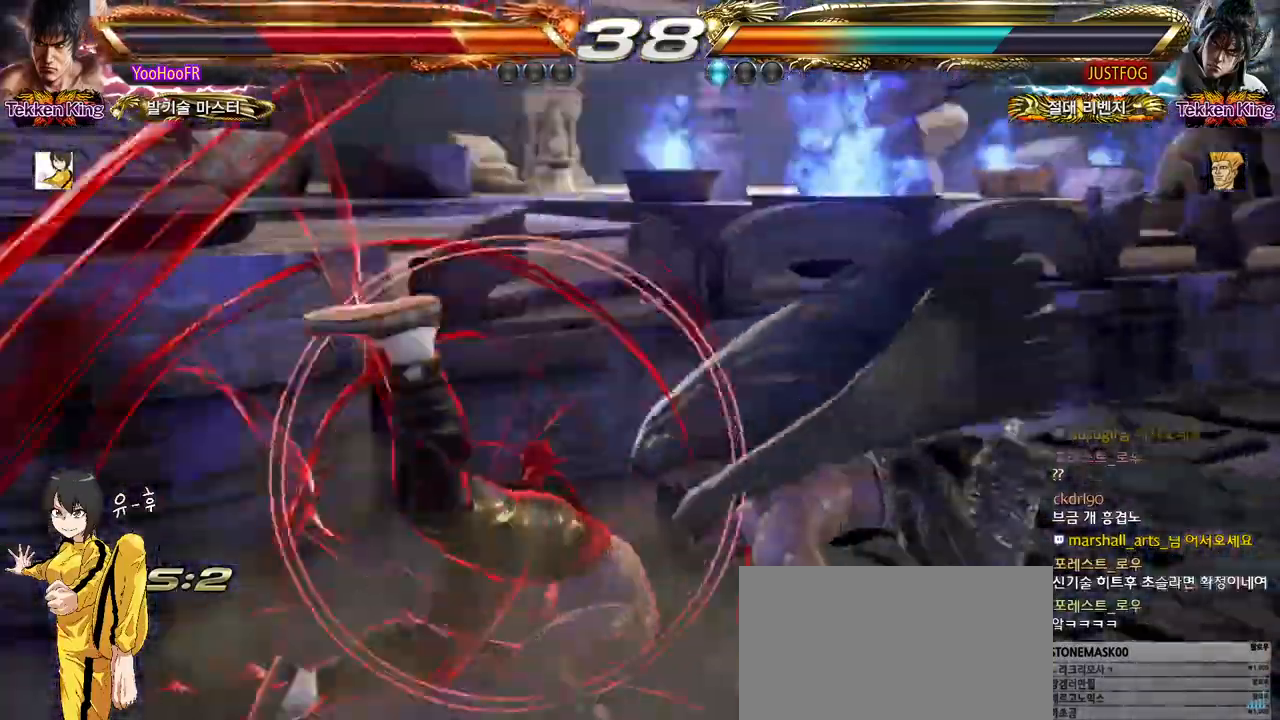
{"buttons": ["CIRCLE"], "left_stick": "down", "events": [[467, "left_stick", "down"]]}
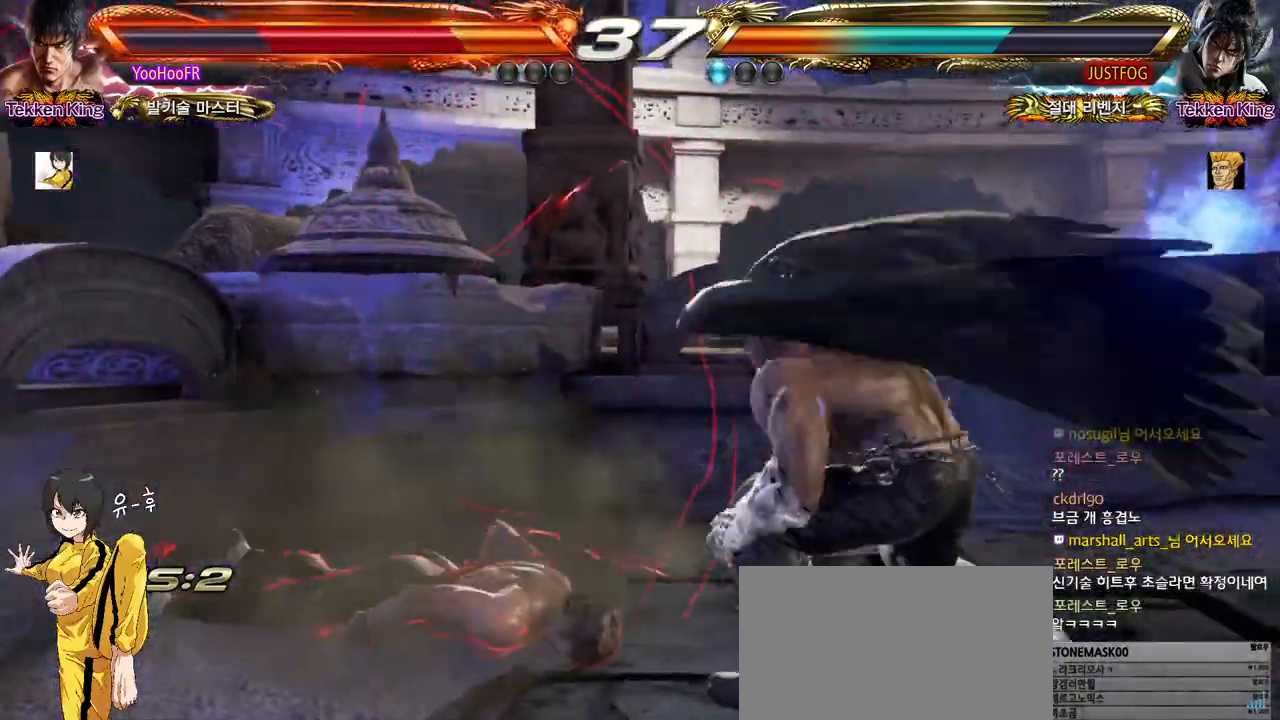
{"buttons": ["CIRCLE"], "left_stick": "down", "events": [[100, "SQUARE", "down"], [150, "SQUARE", "up"]]}
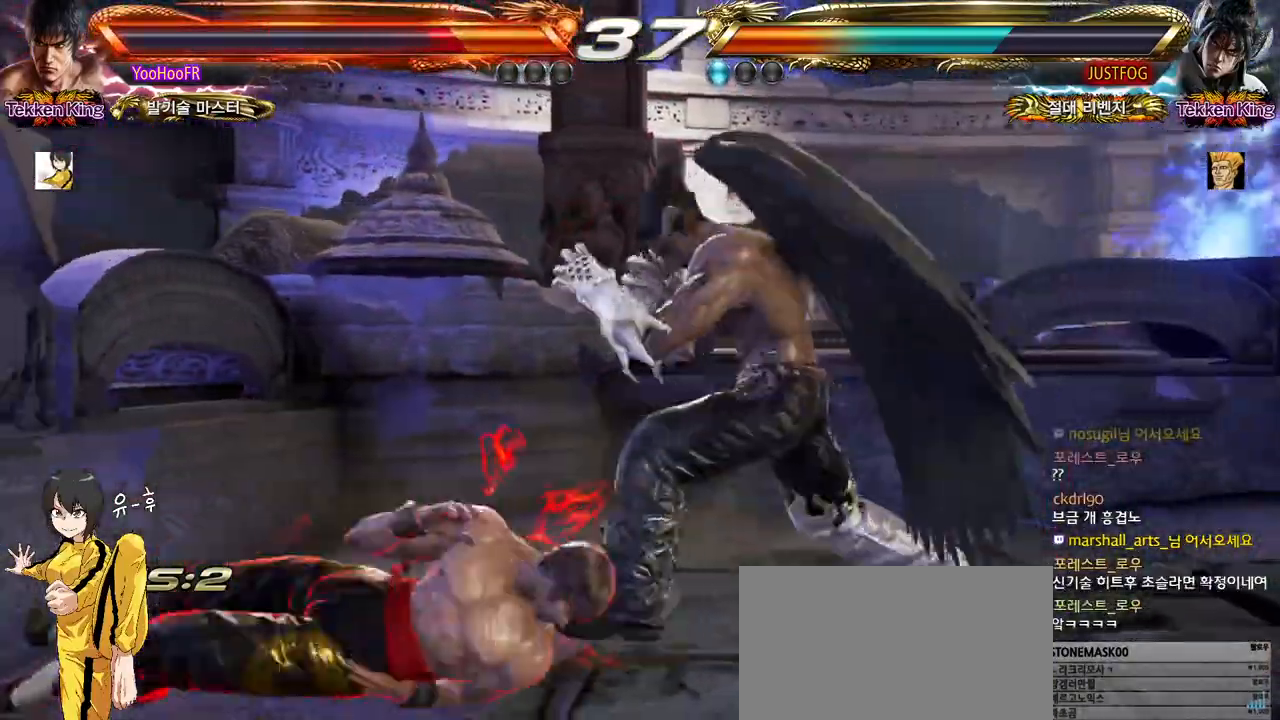
{"buttons": ["CIRCLE"], "left_stick": "down", "events": []}
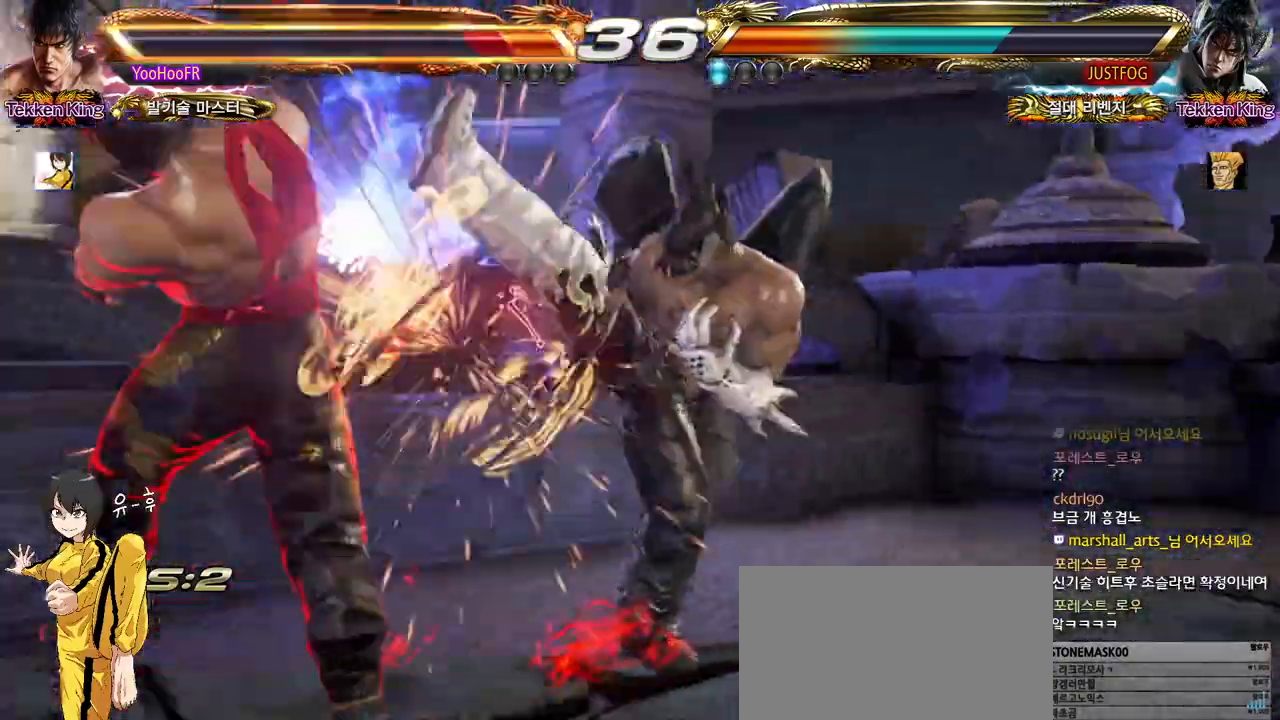
{"buttons": ["CIRCLE"], "left_stick": "center", "events": [[67, "left_stick", "left"], [250, "CIRCLE", "up"], [300, "left_stick", "center"], [317, "CIRCLE", "down"], [400, "CIRCLE", "up"], [450, "CIRCLE", "down"]]}
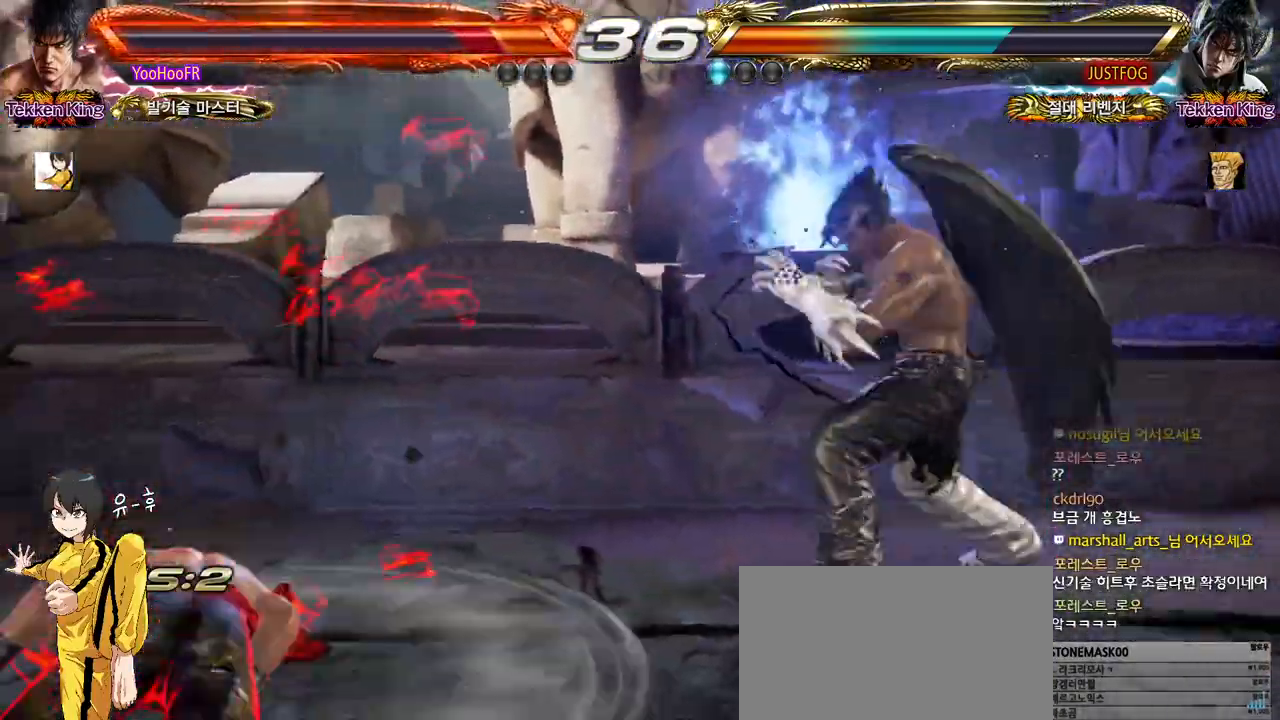
{"buttons": [], "left_stick": "down-left", "events": [[133, "CIRCLE", "up"], [183, "left_stick", "down-left"]]}
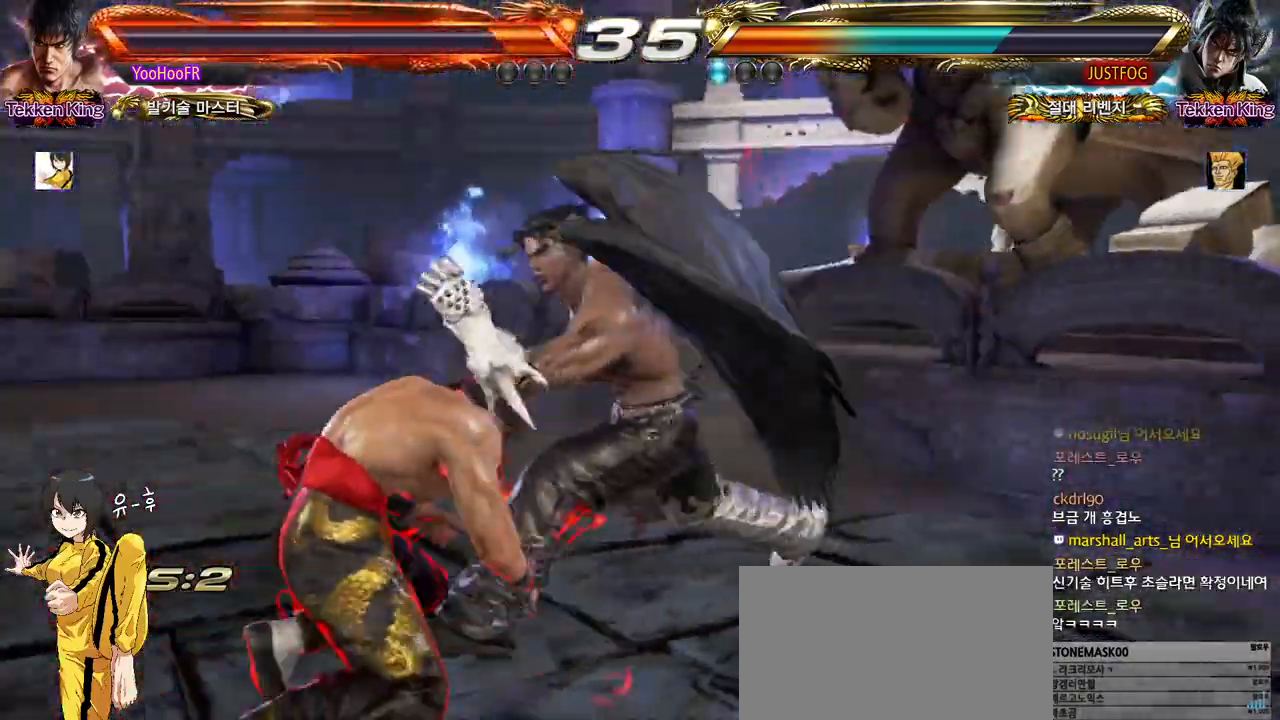
{"buttons": [], "left_stick": "center", "events": [[367, "left_stick", "center"]]}
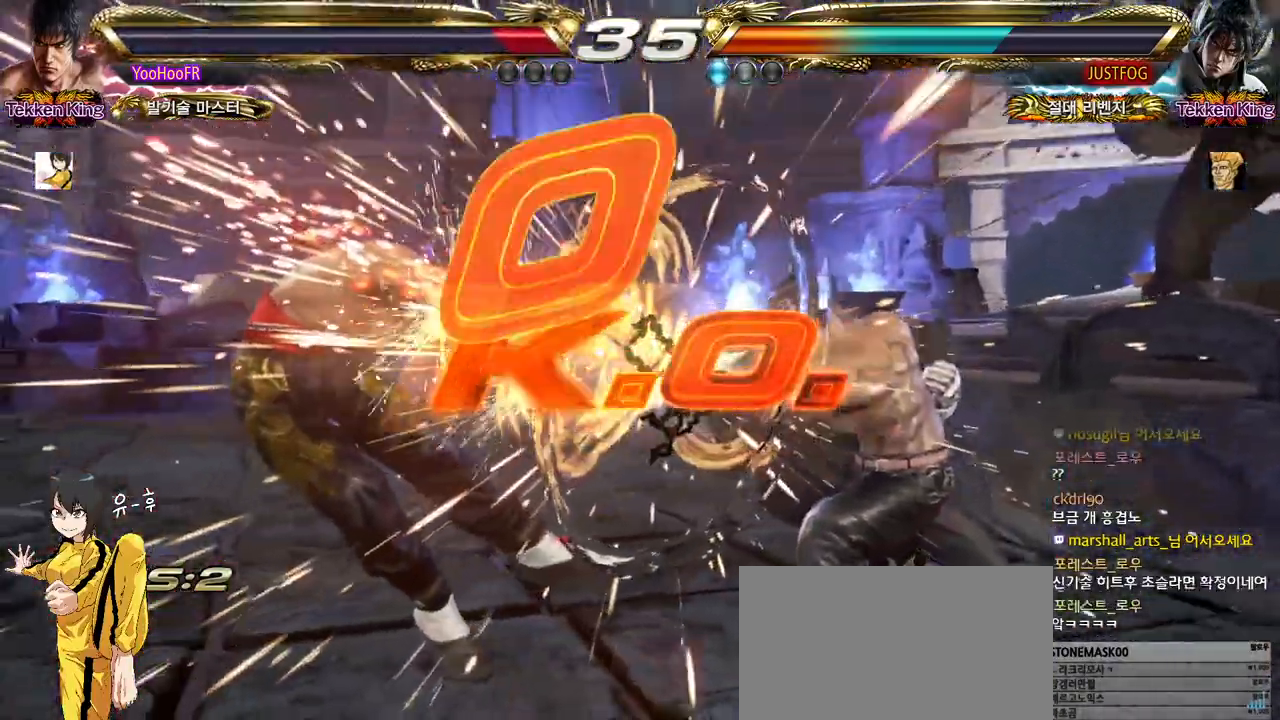
{"buttons": [], "left_stick": "center", "events": []}
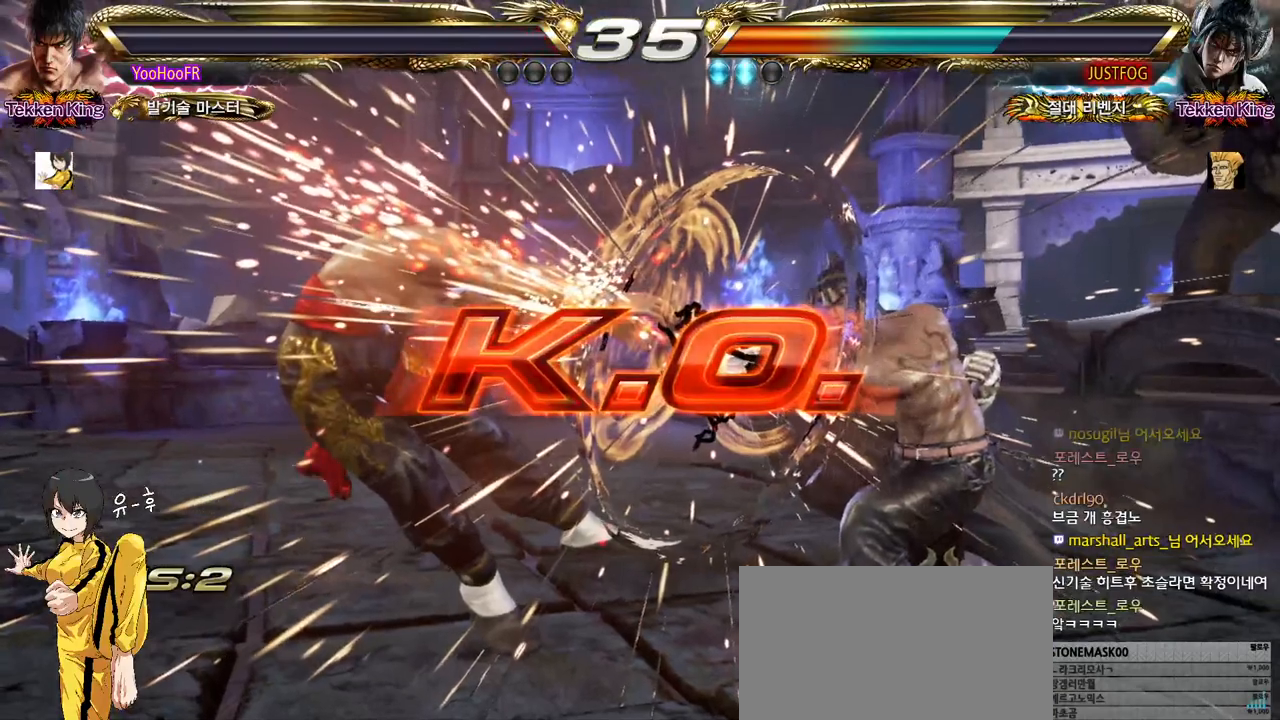
{"buttons": [], "left_stick": "center", "events": []}
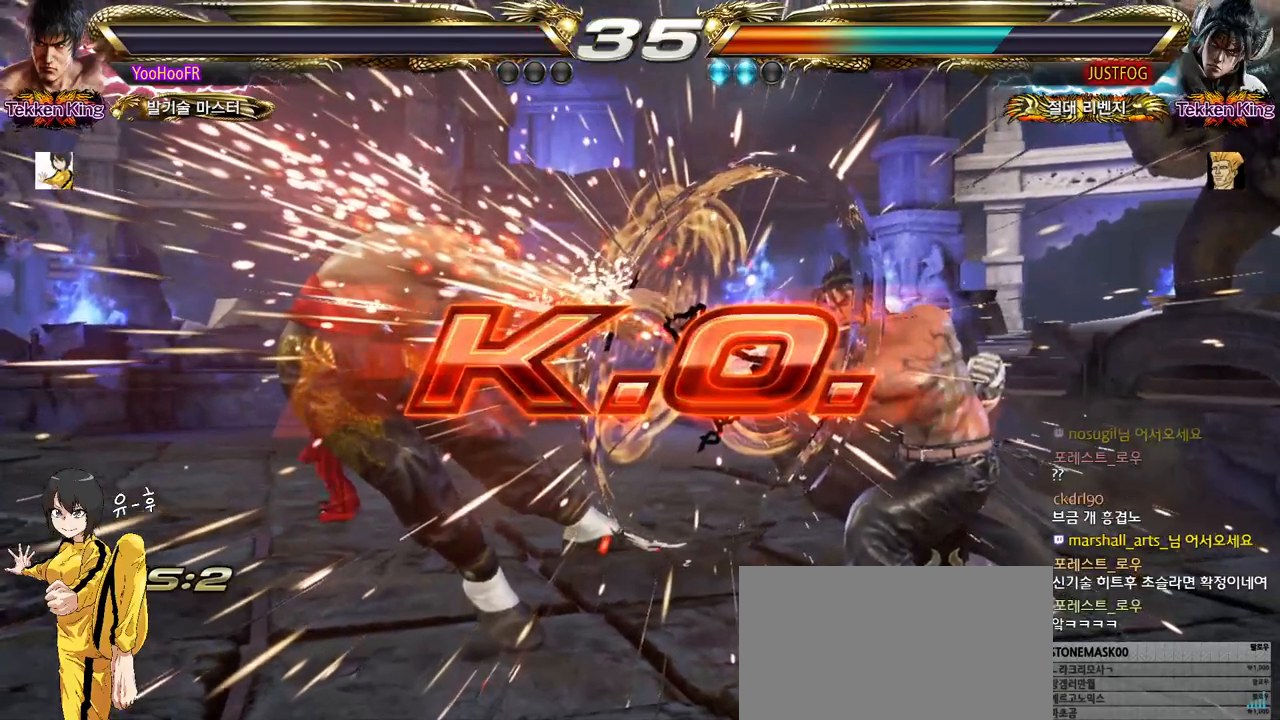
{"buttons": [], "left_stick": "center", "events": []}
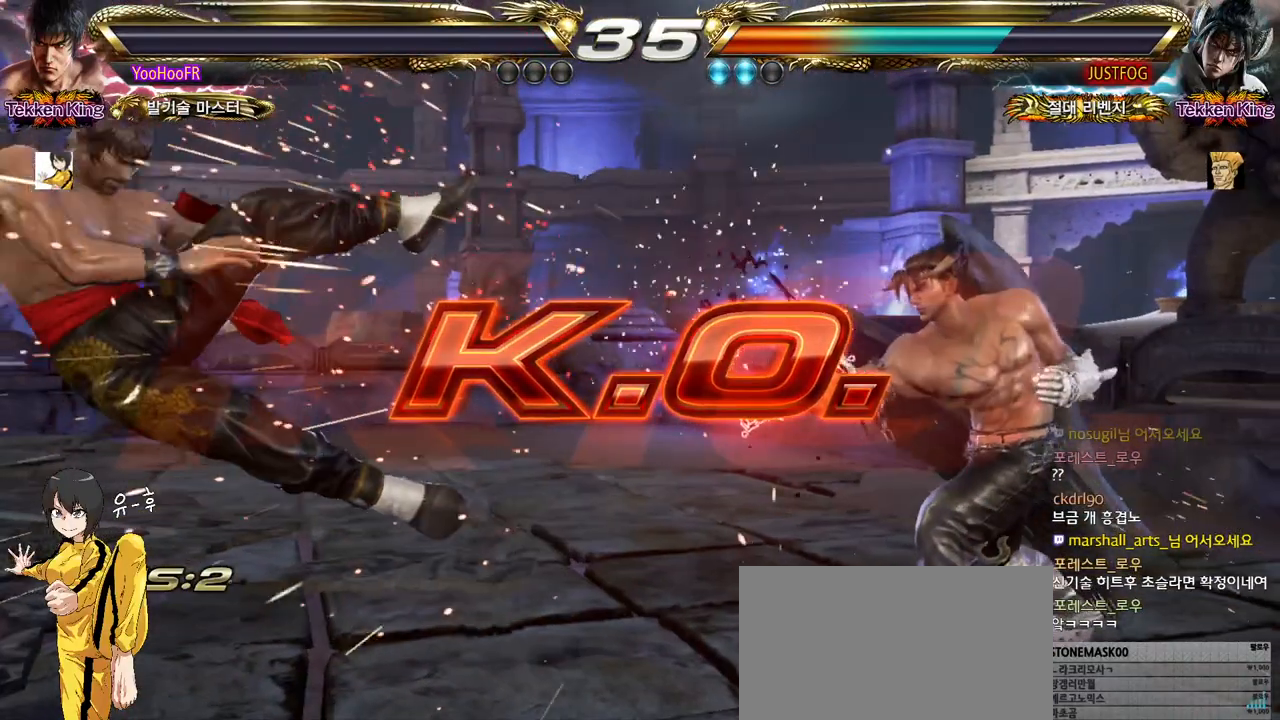
{"buttons": ["START"], "left_stick": "center", "events": [[267, "START", "down"], [283, "START", "up"], [433, "START", "down"]]}
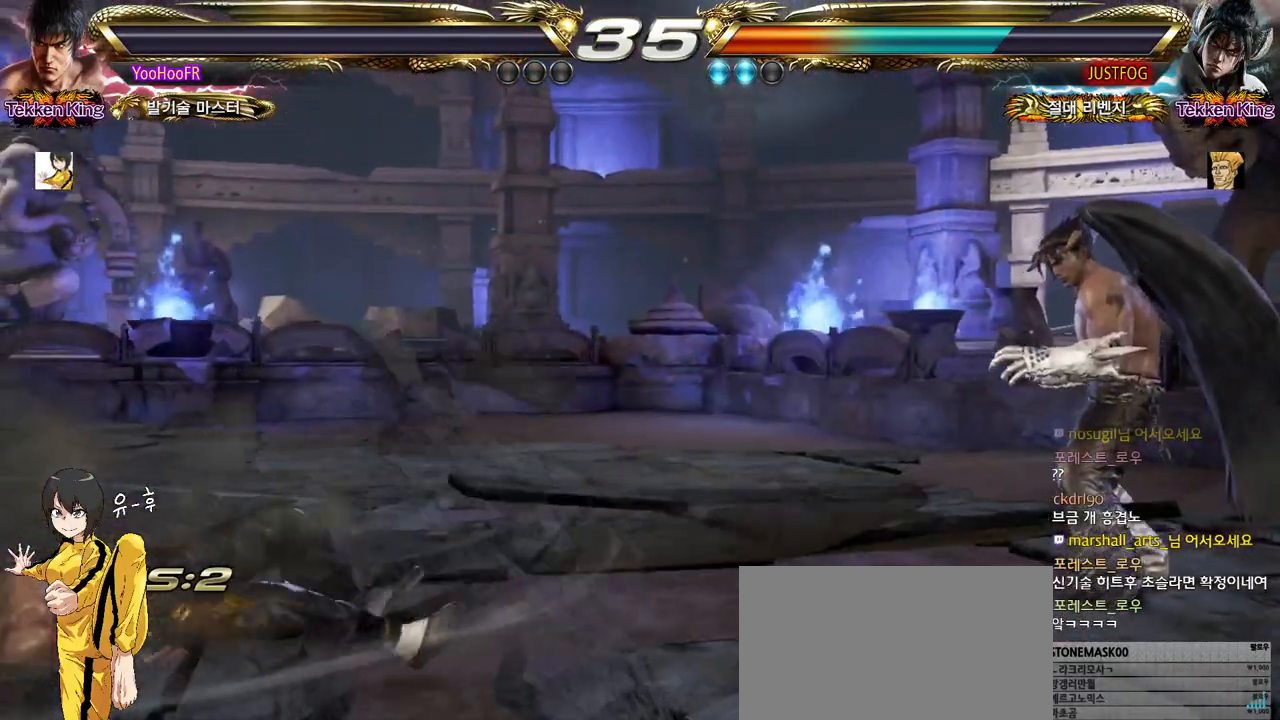
{"buttons": [], "left_stick": "center", "events": [[33, "START", "up"], [67, "START", "down"], [167, "START", "up"], [233, "START", "down"], [317, "START", "up"], [383, "START", "down"], [483, "START", "up"]]}
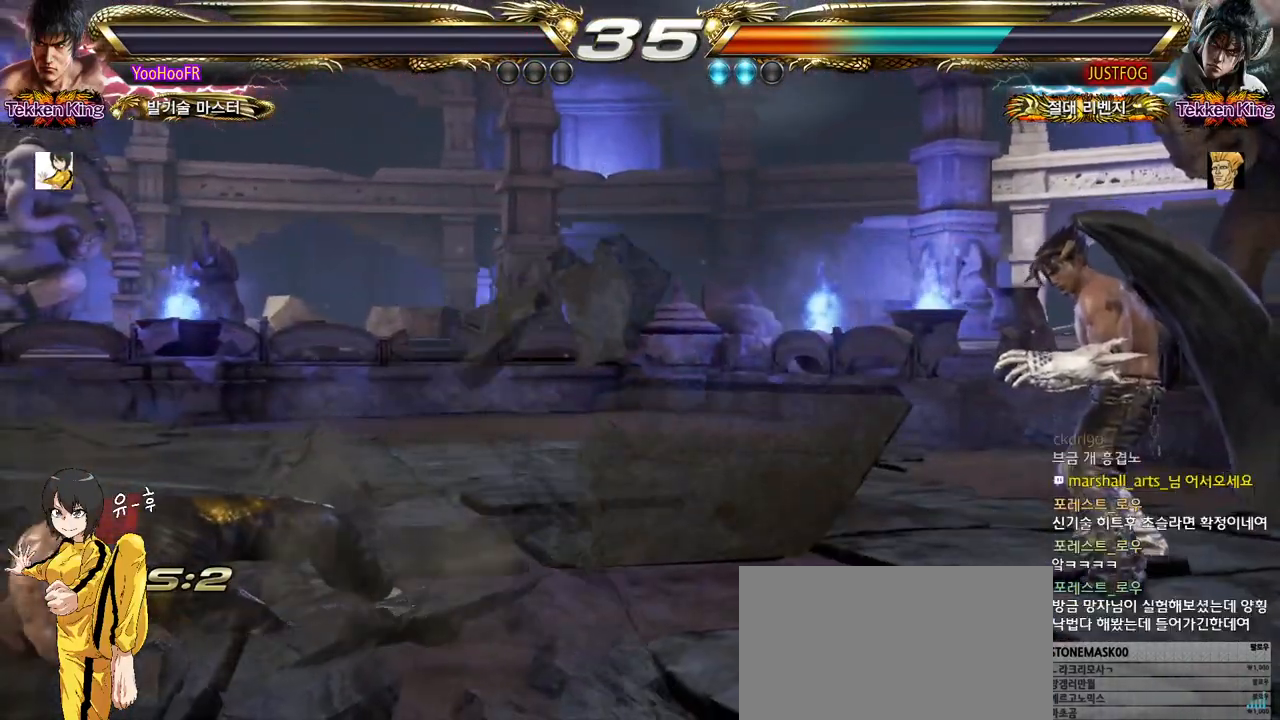
{"buttons": ["START"], "left_stick": "center", "events": [[33, "START", "down"], [117, "START", "up"], [183, "START", "down"], [283, "START", "up"], [333, "START", "down"], [433, "START", "up"], [500, "START", "down"]]}
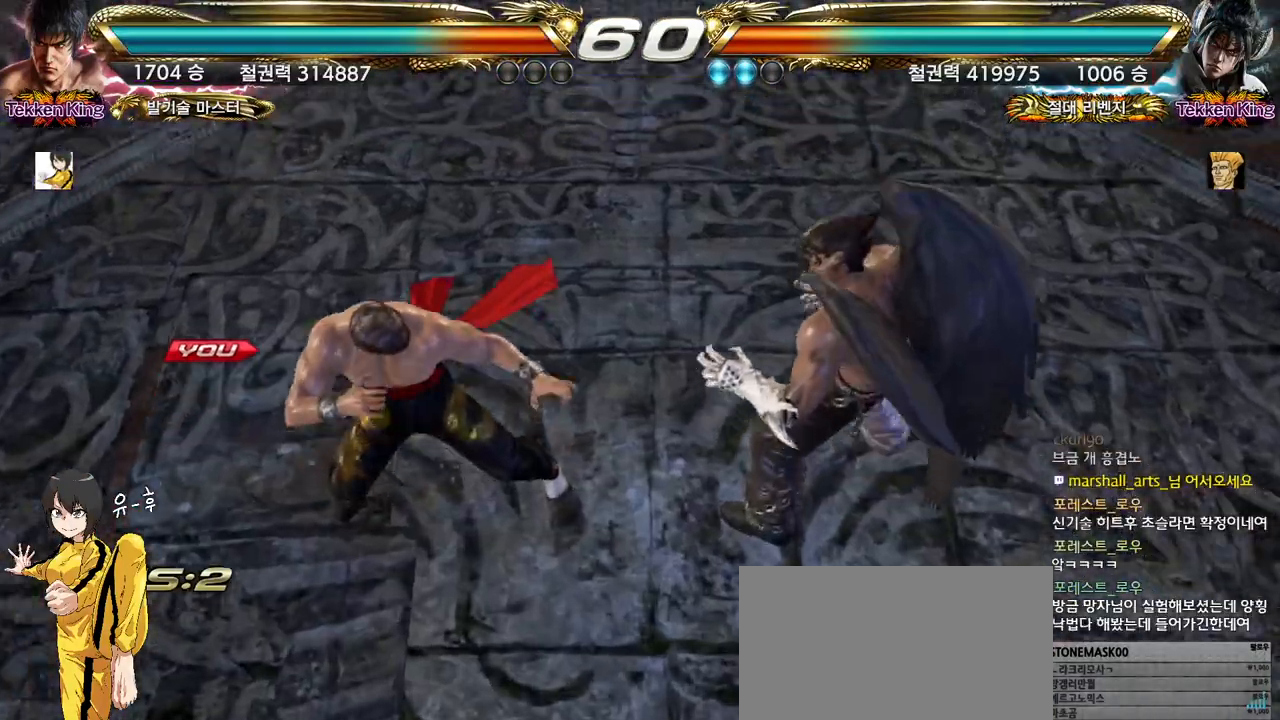
{"buttons": [], "left_stick": "center", "events": [[83, "START", "up"]]}
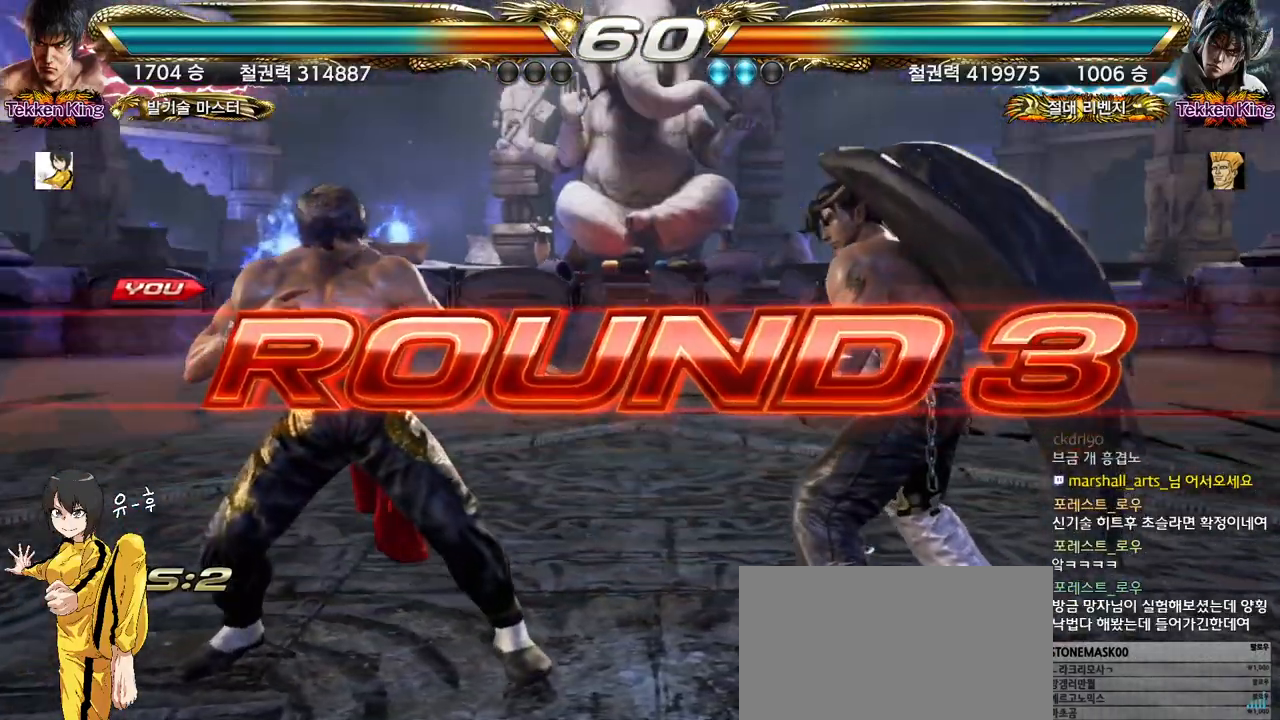
{"buttons": [], "left_stick": "center", "events": []}
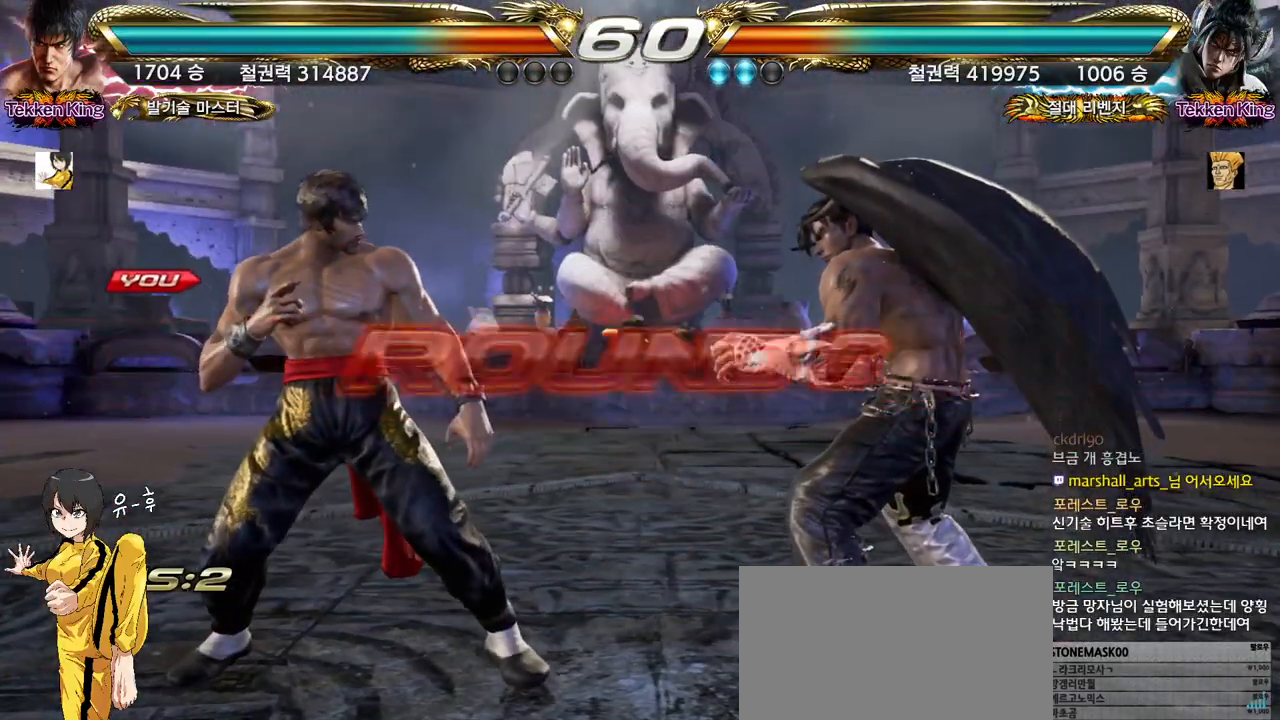
{"buttons": [], "left_stick": "center", "events": []}
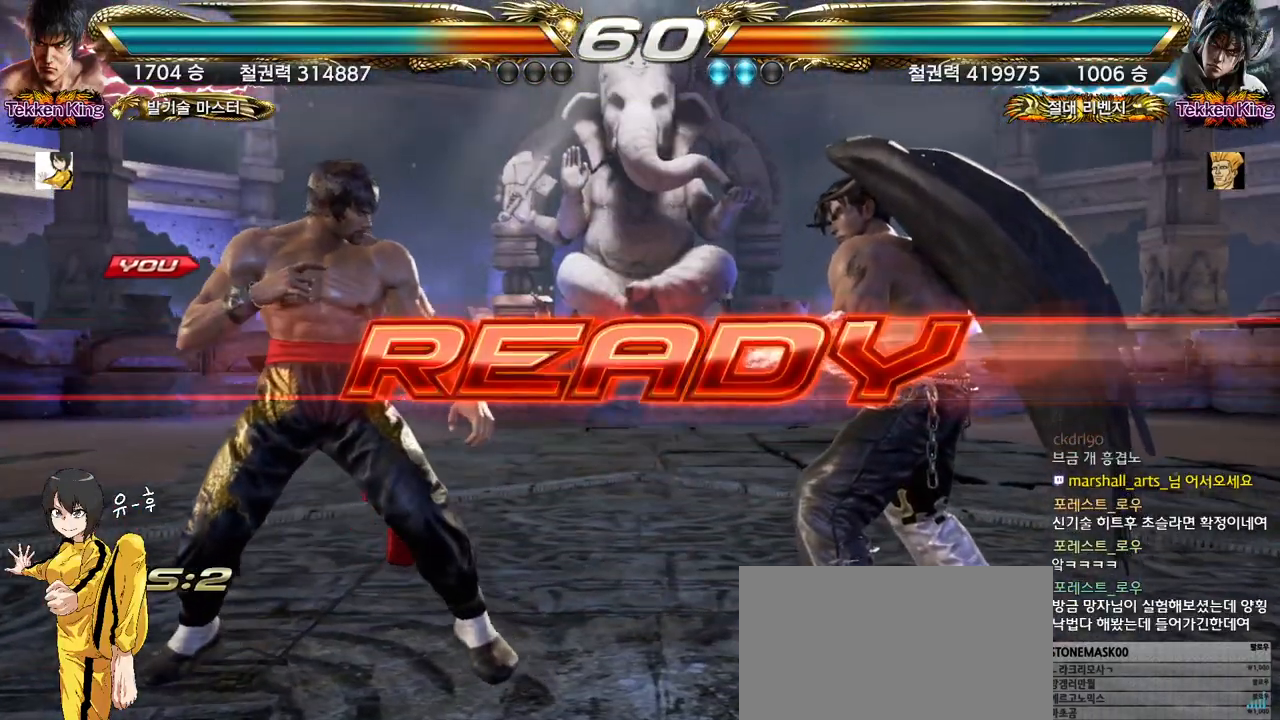
{"buttons": [], "left_stick": "center", "events": []}